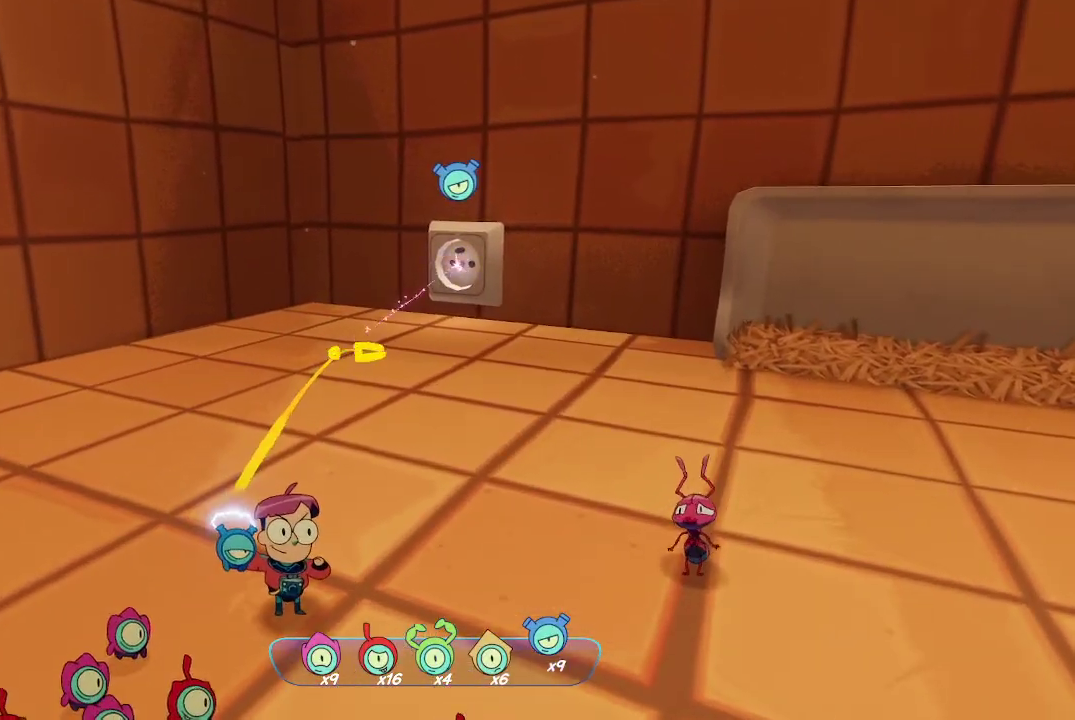
Gameplay with a controller (Xbox layout); each line is a JSON object with the inputs held at the frame after it. "events" lists button and stick changes between this image and that frame as [ms after this image, input, new state], when the widget could be followed in between. Not read: L3.
{"buttons": ["L2"], "left_stick": "center", "right_stick": "left", "events": [[167, "R2", "down"], [300, "R2", "up"], [500, "right_stick", "left"]]}
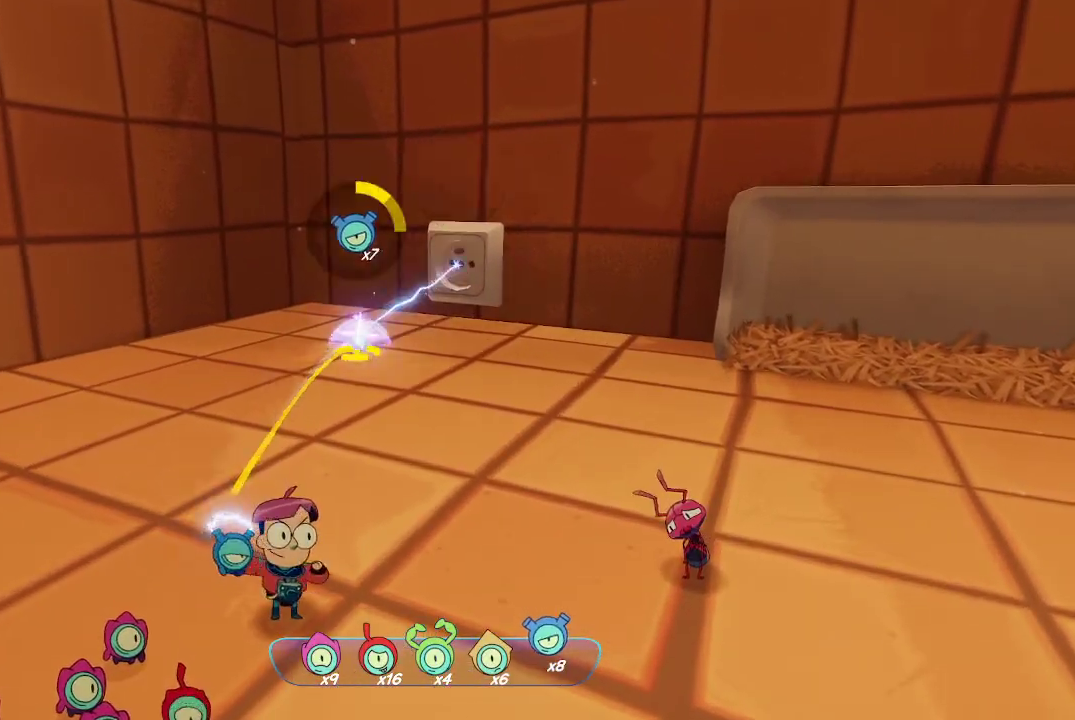
{"buttons": ["L2"], "left_stick": "center", "right_stick": "center", "events": [[200, "right_stick", "center"], [367, "right_stick", "down-left"], [467, "right_stick", "center"]]}
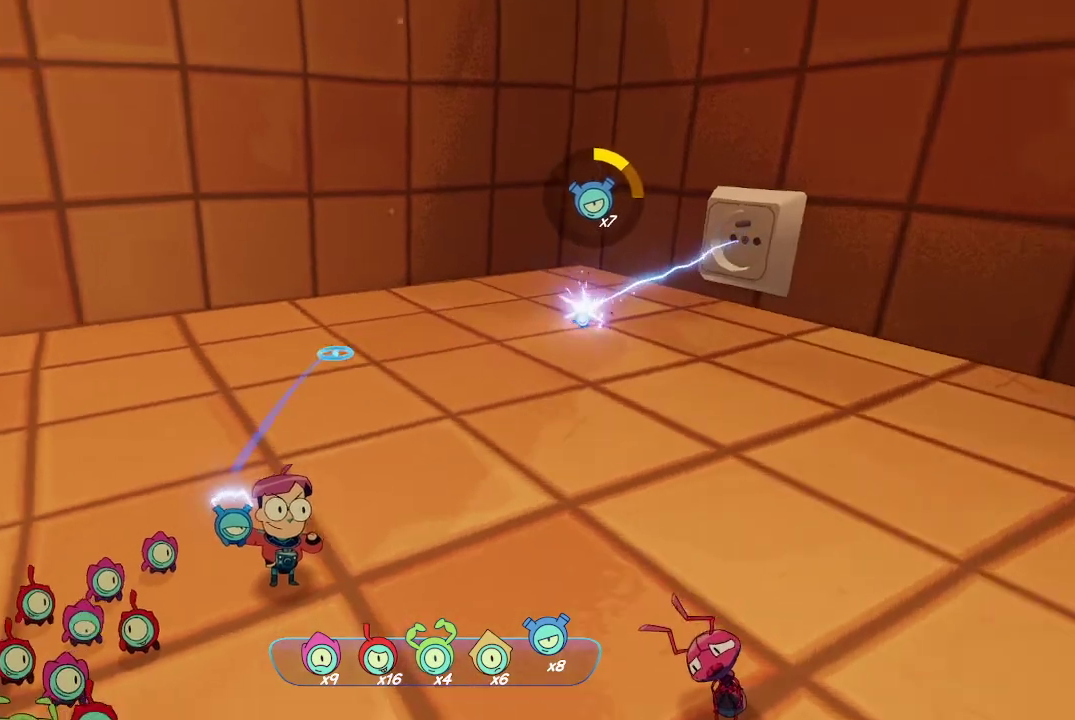
{"buttons": ["L2"], "left_stick": "center", "right_stick": "center", "events": [[233, "right_stick", "right"], [400, "right_stick", "center"]]}
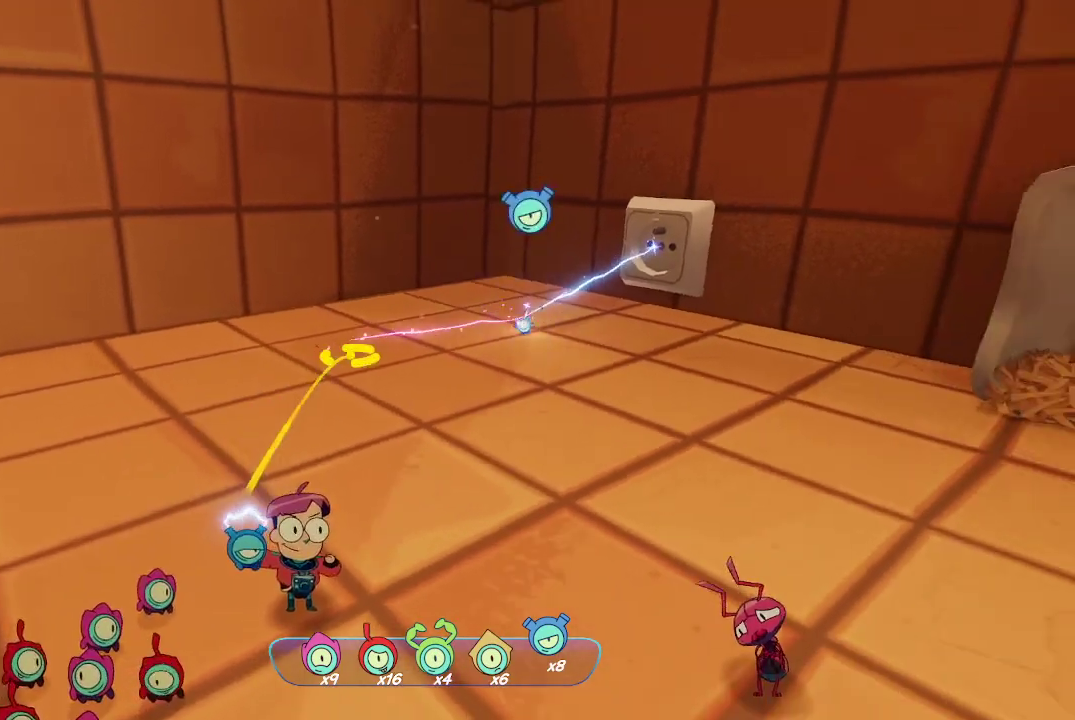
{"buttons": ["L2"], "left_stick": "center", "right_stick": "center", "events": [[267, "R2", "down"], [400, "R2", "up"]]}
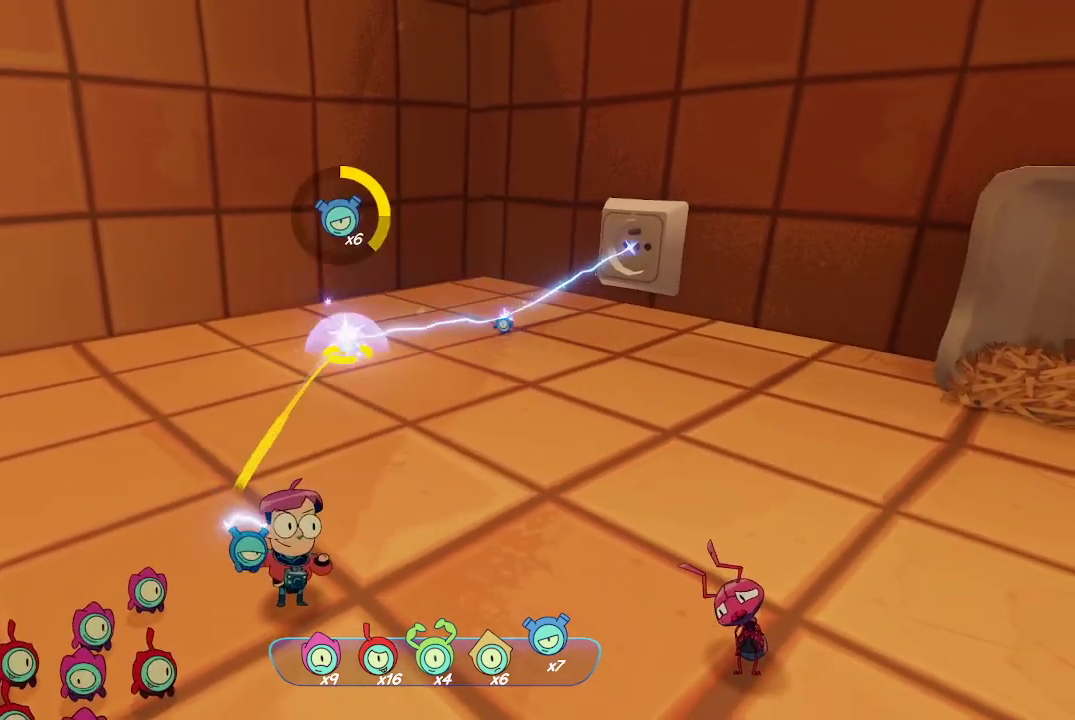
{"buttons": ["L2"], "left_stick": "center", "right_stick": "center", "events": [[33, "right_stick", "left"], [233, "right_stick", "center"]]}
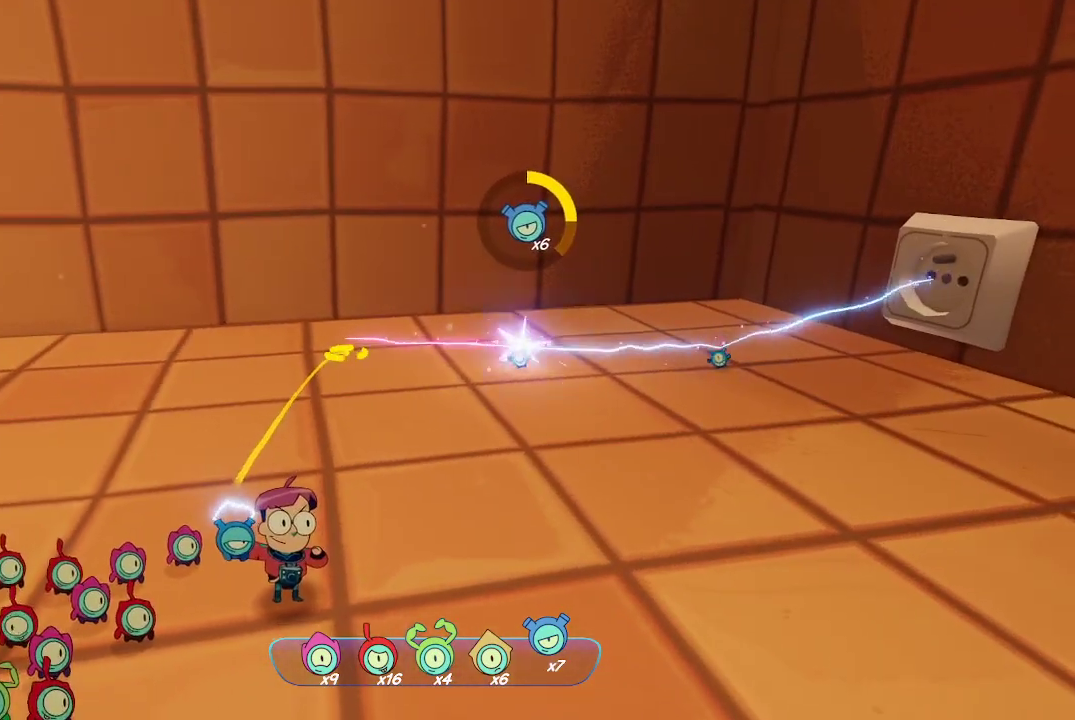
{"buttons": ["L2"], "left_stick": "center", "right_stick": "center", "events": [[367, "R2", "down"], [500, "R2", "up"]]}
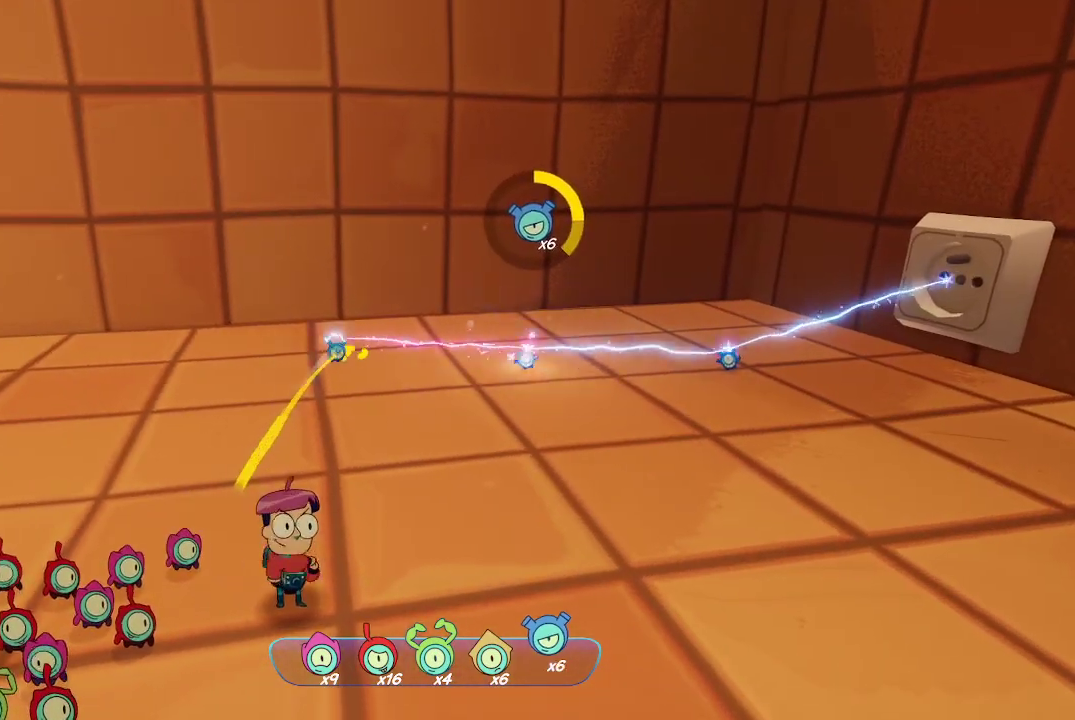
{"buttons": ["L2"], "left_stick": "center", "right_stick": "center", "events": [[200, "right_stick", "left"], [333, "right_stick", "center"]]}
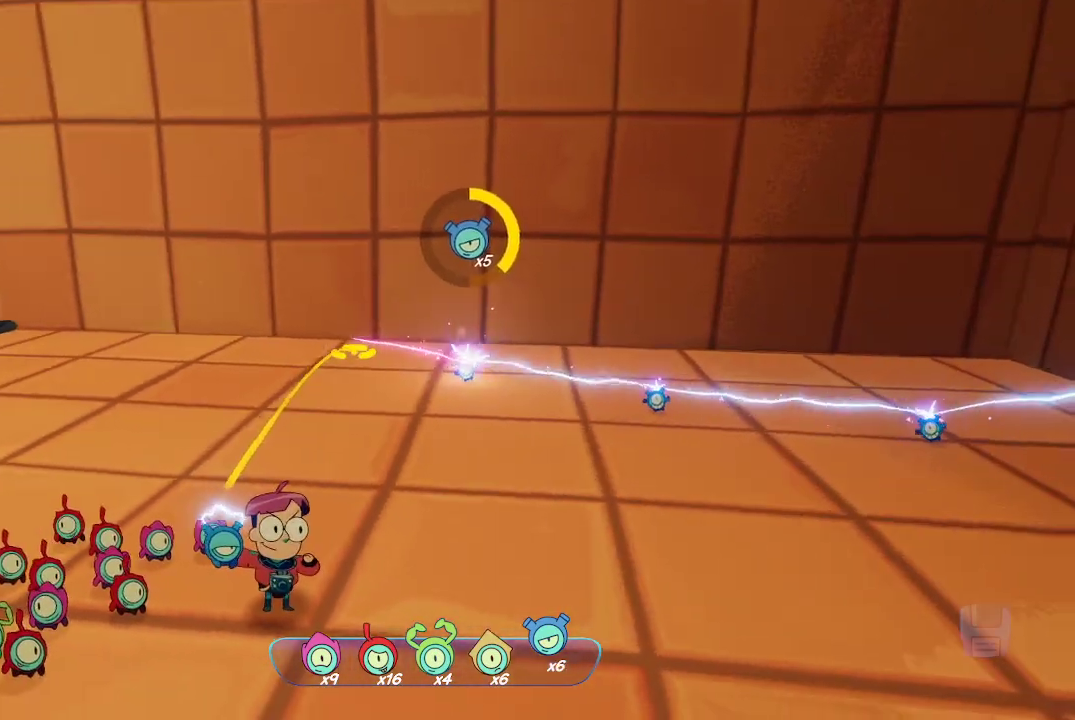
{"buttons": ["L2"], "left_stick": "center", "right_stick": "center", "events": [[367, "R2", "down"], [500, "R2", "up"]]}
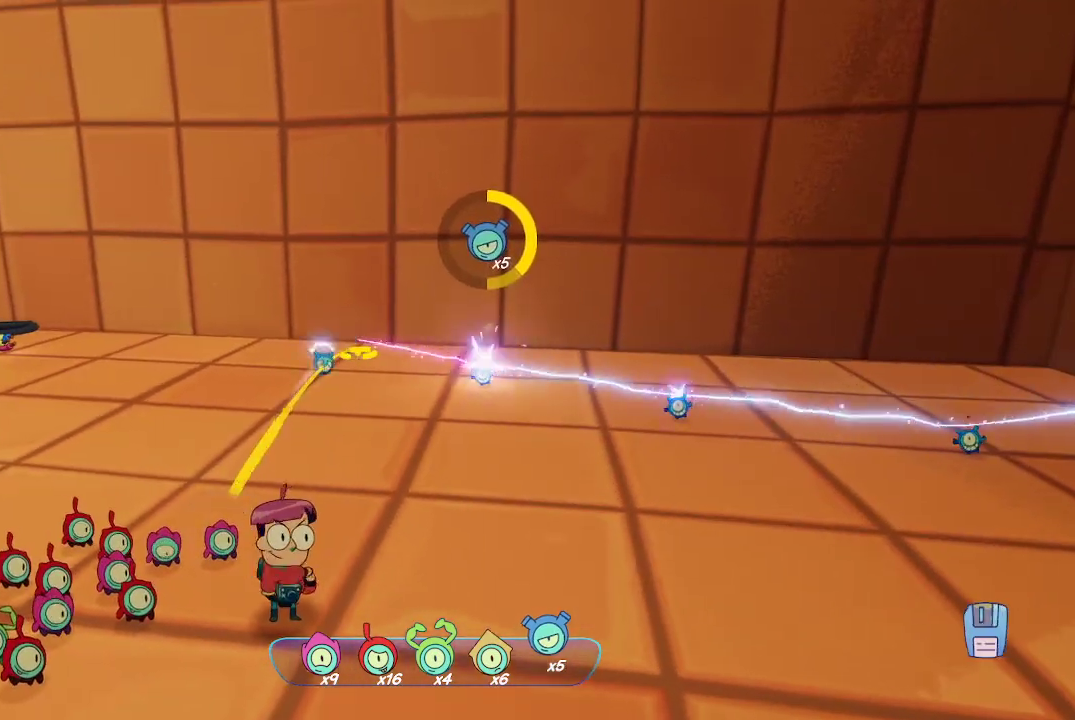
{"buttons": ["L2"], "left_stick": "center", "right_stick": "left", "events": [[433, "right_stick", "left"]]}
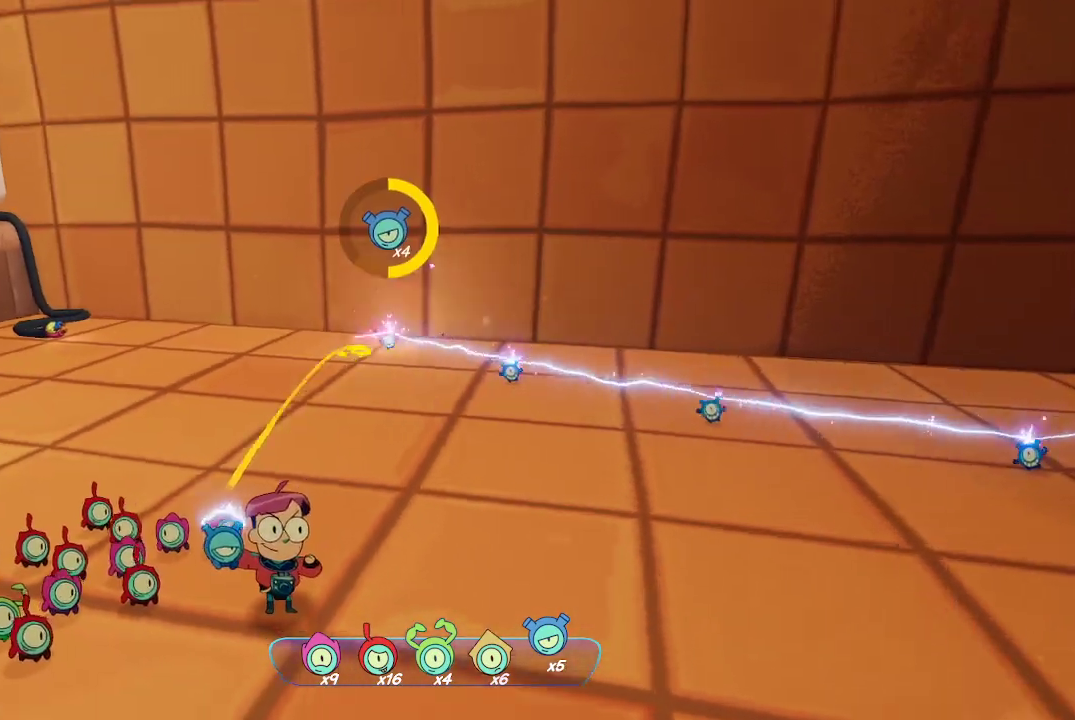
{"buttons": ["L2"], "left_stick": "center", "right_stick": "center", "events": [[67, "right_stick", "center"]]}
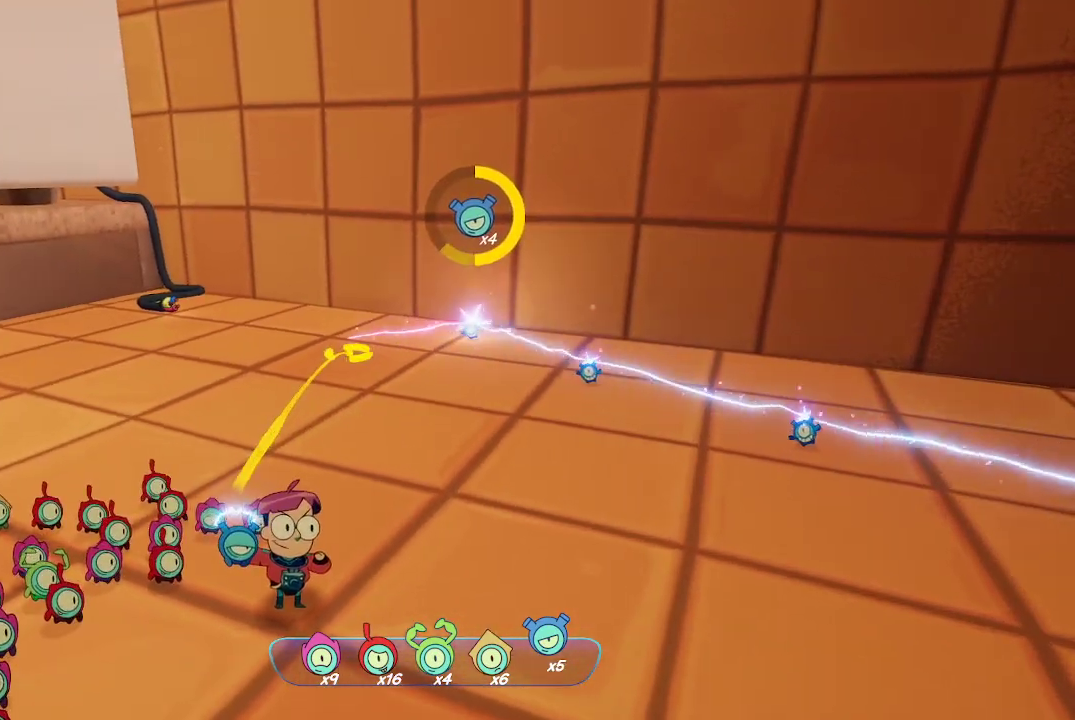
{"buttons": ["L2"], "left_stick": "center", "right_stick": "center", "events": [[200, "right_stick", "up-left"], [267, "right_stick", "center"]]}
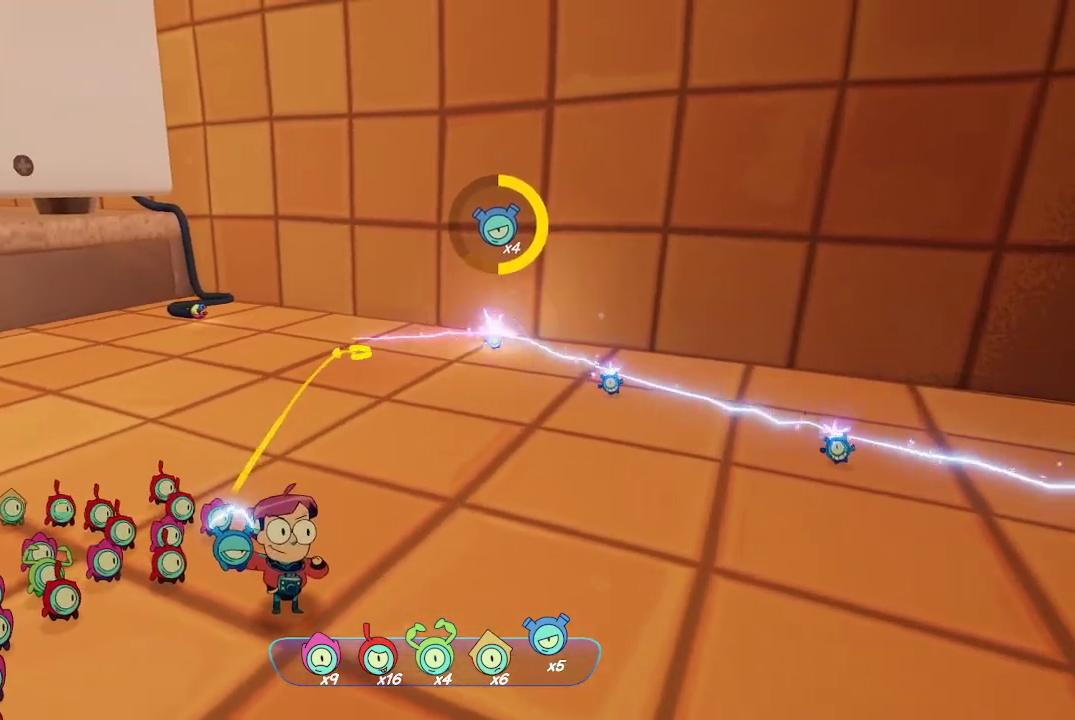
{"buttons": ["L2"], "left_stick": "center", "right_stick": "up-left", "events": [[200, "R2", "down"], [267, "R2", "up"], [467, "right_stick", "up-left"]]}
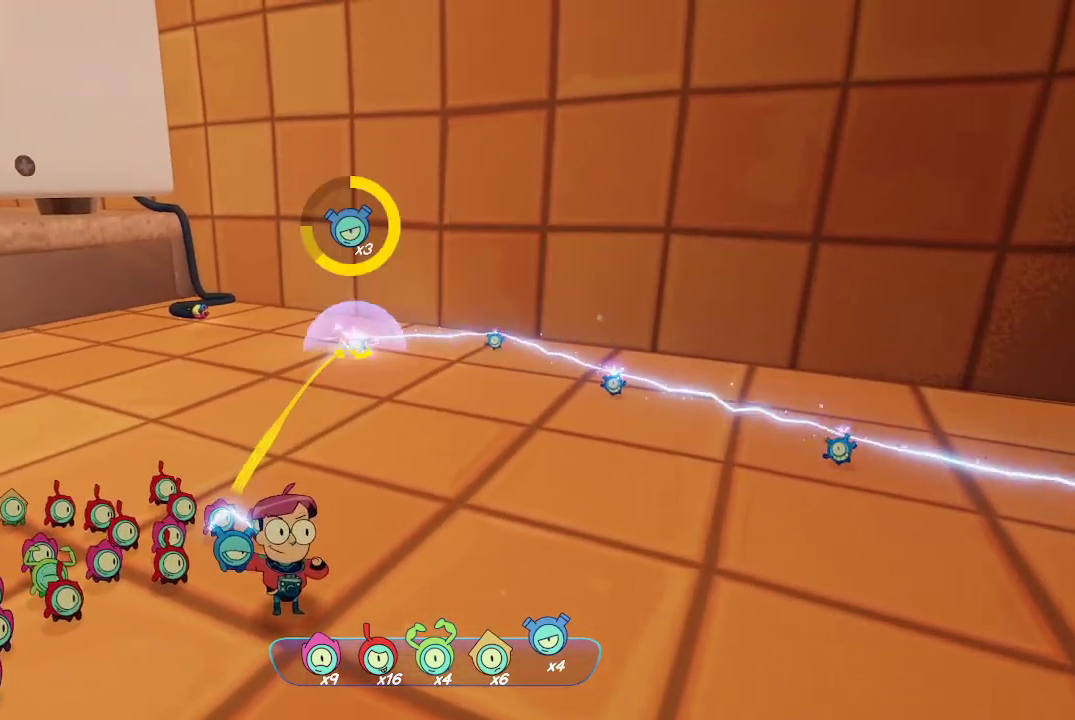
{"buttons": ["L2"], "left_stick": "center", "right_stick": "center", "events": [[100, "right_stick", "center"]]}
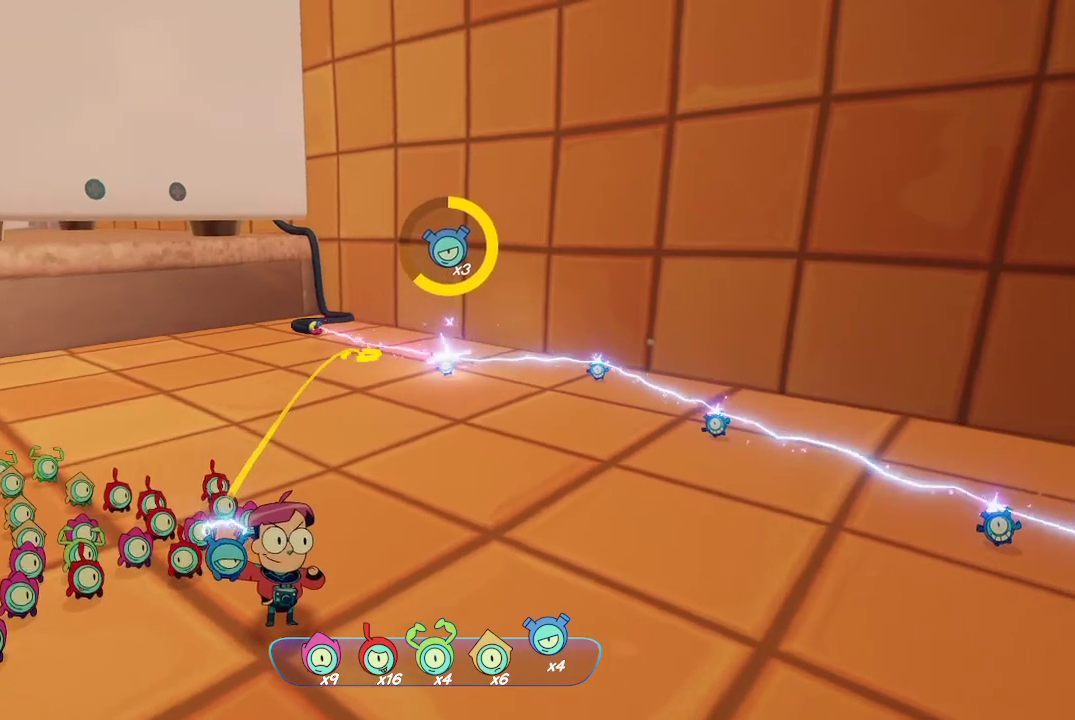
{"buttons": [], "left_stick": "center", "right_stick": "center", "events": [[33, "R2", "down"], [100, "R2", "up"], [467, "L2", "up"]]}
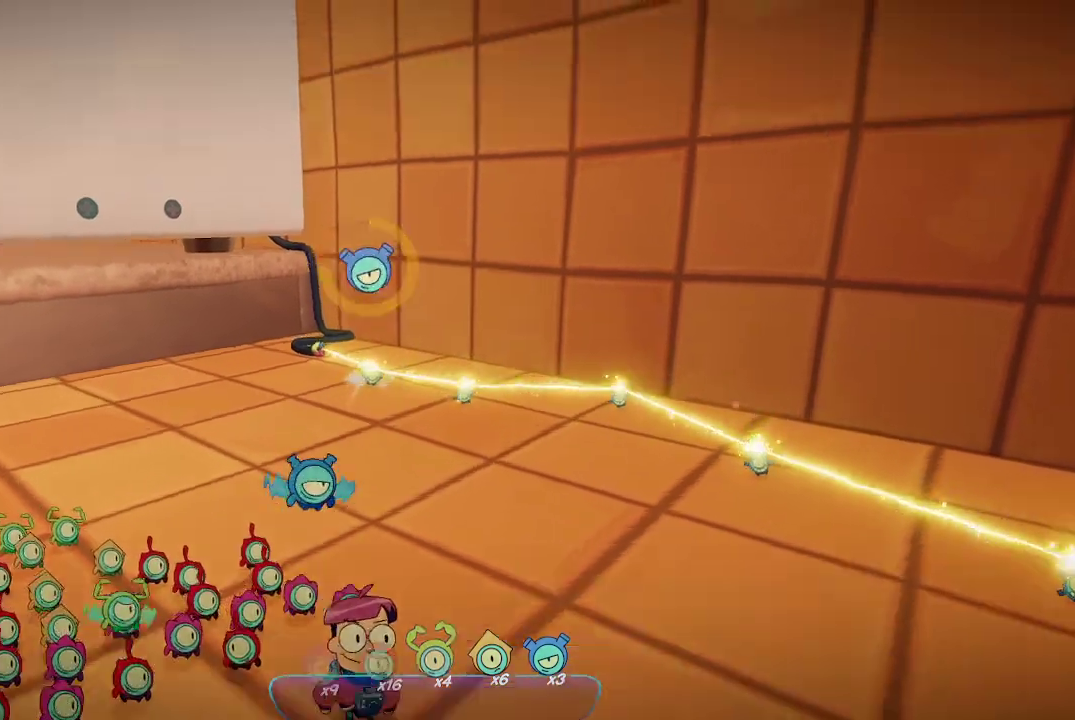
{"buttons": [], "left_stick": "center", "right_stick": "center", "events": []}
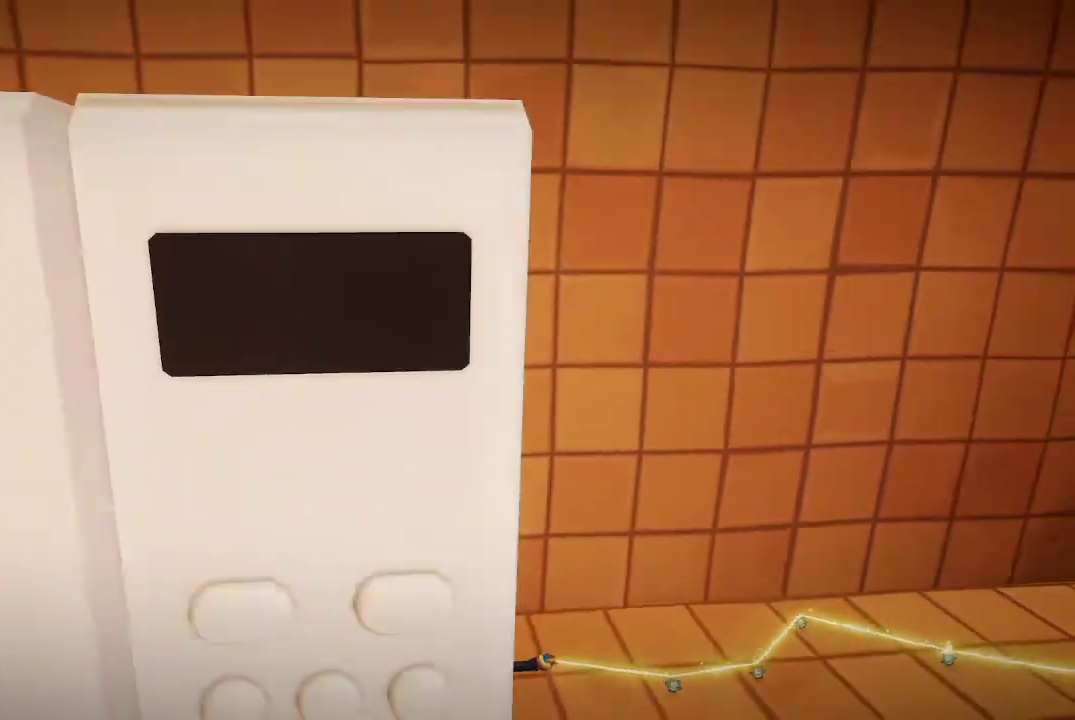
{"buttons": [], "left_stick": "center", "right_stick": "center", "events": []}
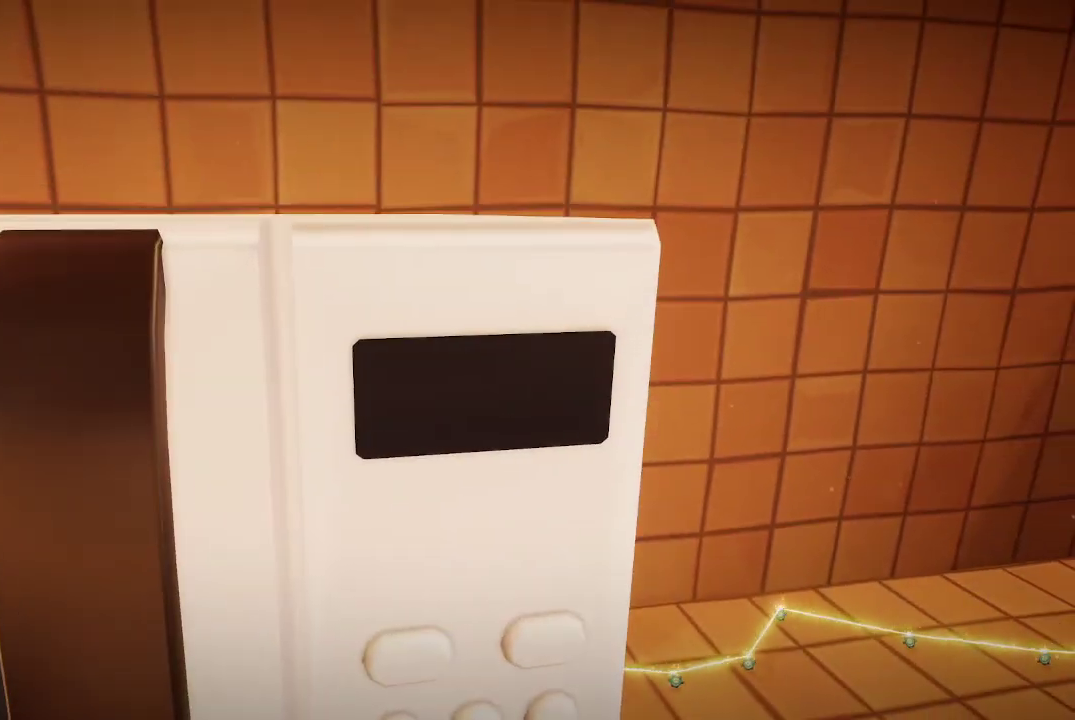
{"buttons": [], "left_stick": "center", "right_stick": "center", "events": []}
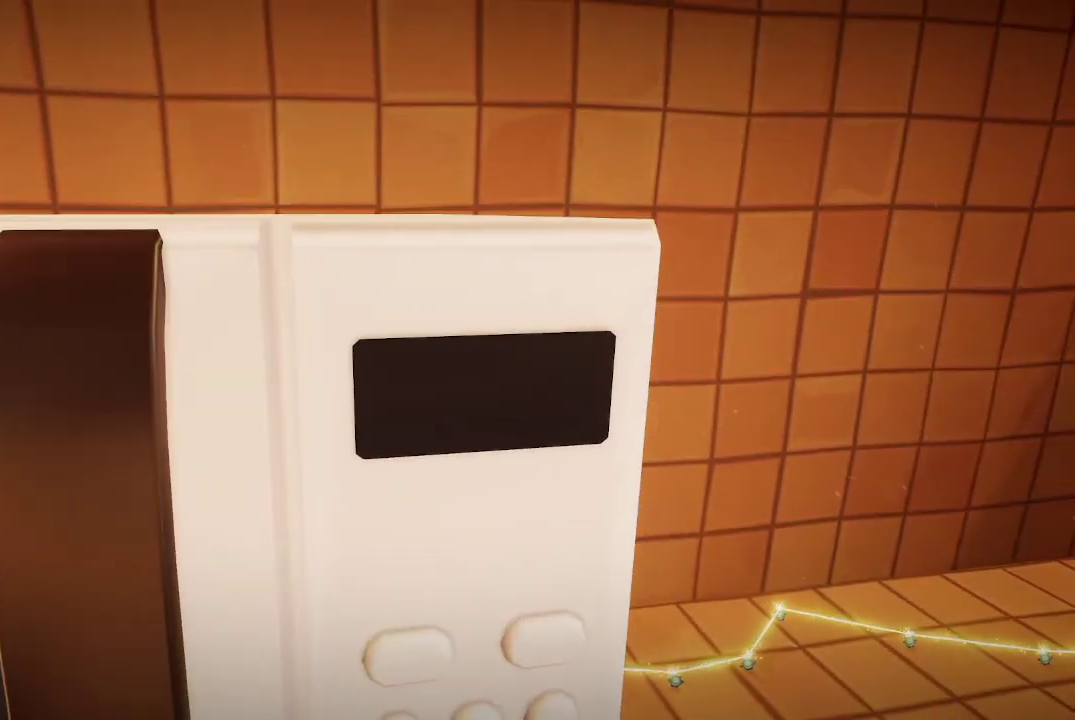
{"buttons": [], "left_stick": "center", "right_stick": "center", "events": []}
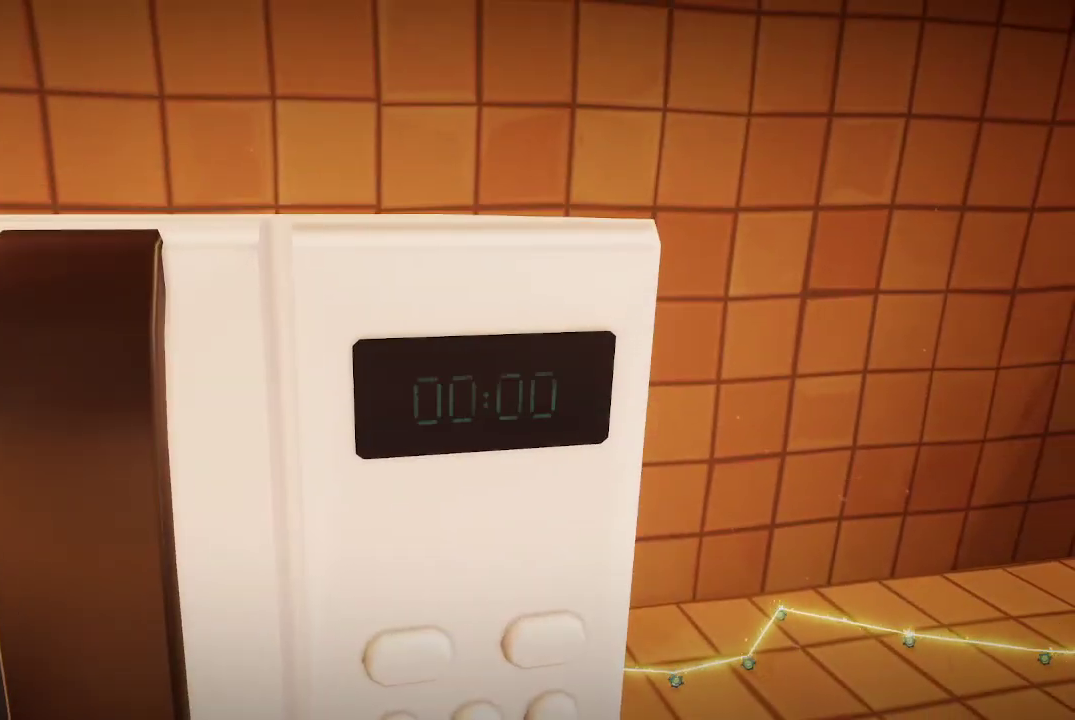
{"buttons": [], "left_stick": "center", "right_stick": "center", "events": []}
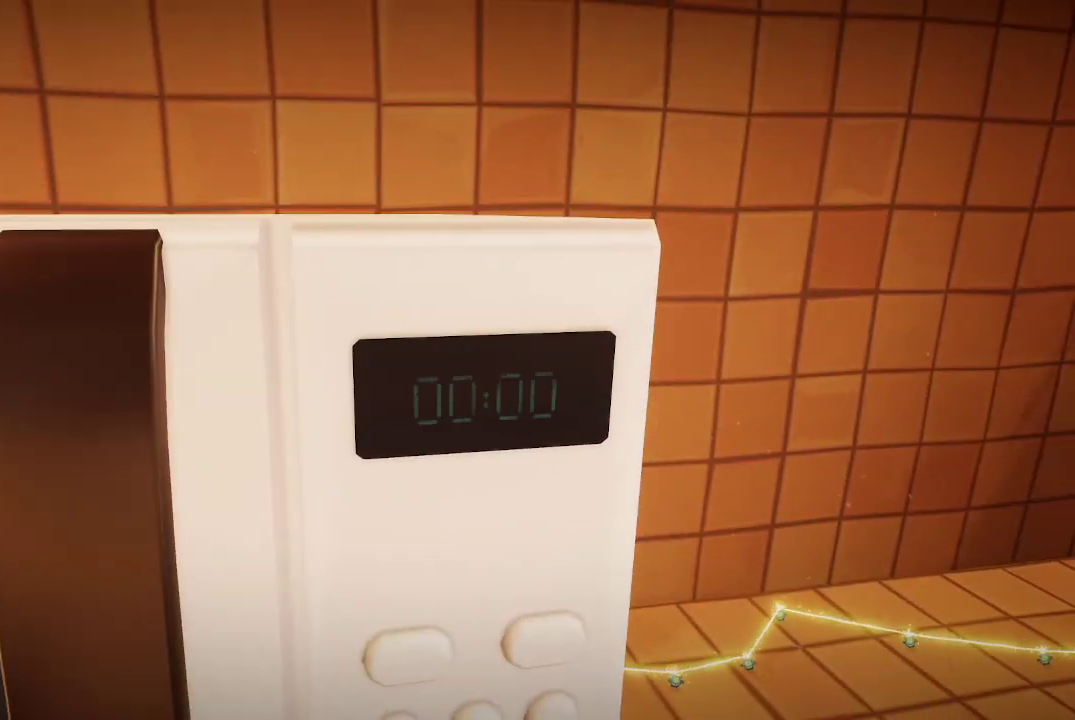
{"buttons": [], "left_stick": "center", "right_stick": "center", "events": []}
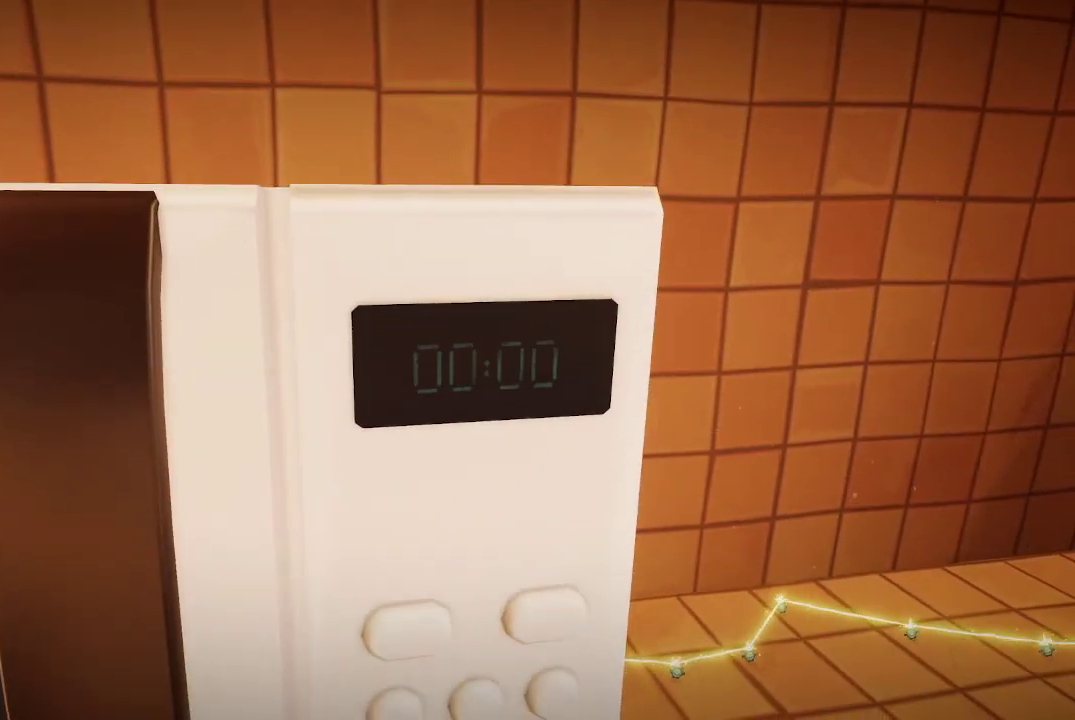
{"buttons": [], "left_stick": "center", "right_stick": "center", "events": []}
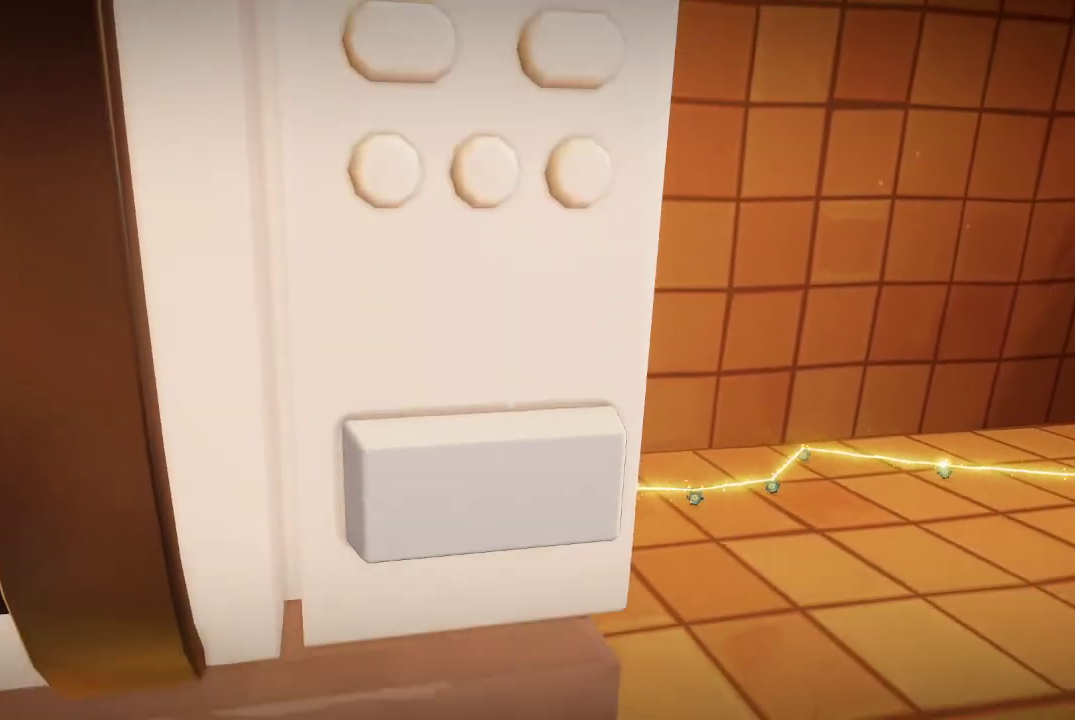
{"buttons": [], "left_stick": "center", "right_stick": "center", "events": []}
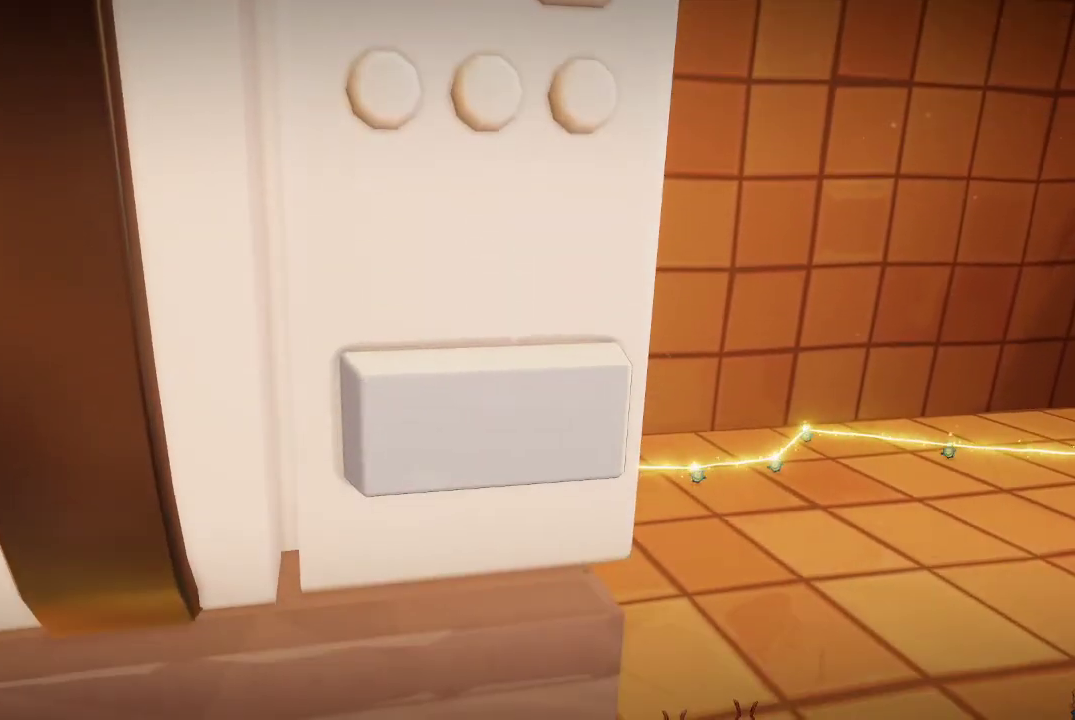
{"buttons": [], "left_stick": "center", "right_stick": "center", "events": []}
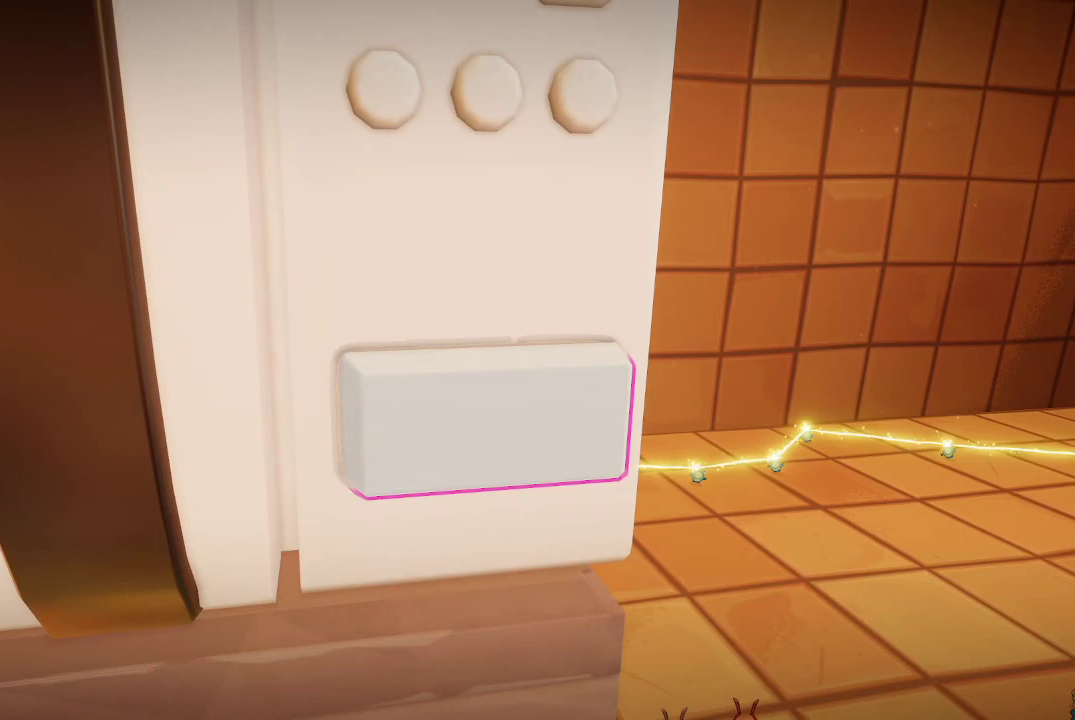
{"buttons": [], "left_stick": "center", "right_stick": "center", "events": []}
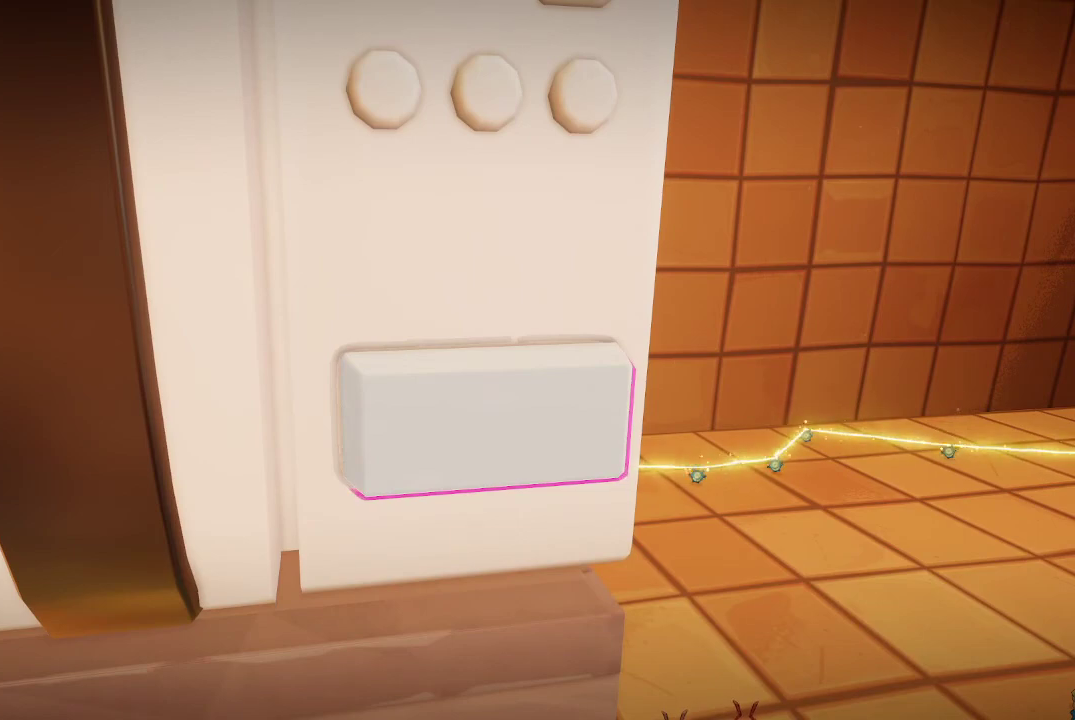
{"buttons": [], "left_stick": "down", "right_stick": "center", "events": [[433, "left_stick", "down"]]}
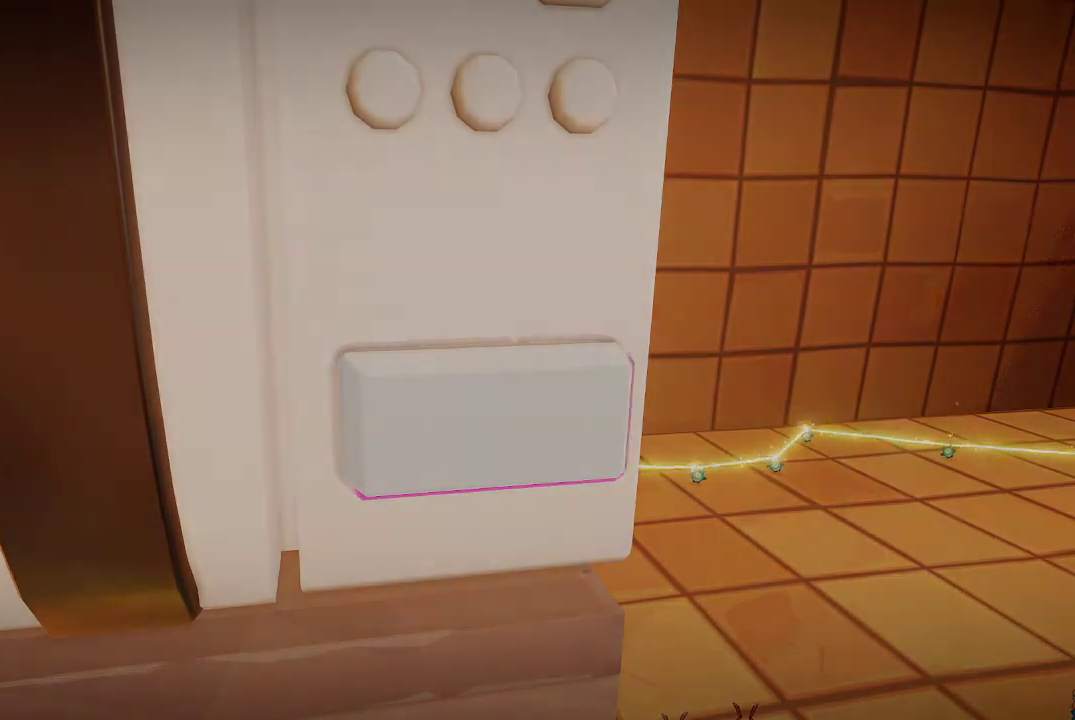
{"buttons": [], "left_stick": "down", "right_stick": "center", "events": [[333, "left_stick", "center"], [467, "left_stick", "down"]]}
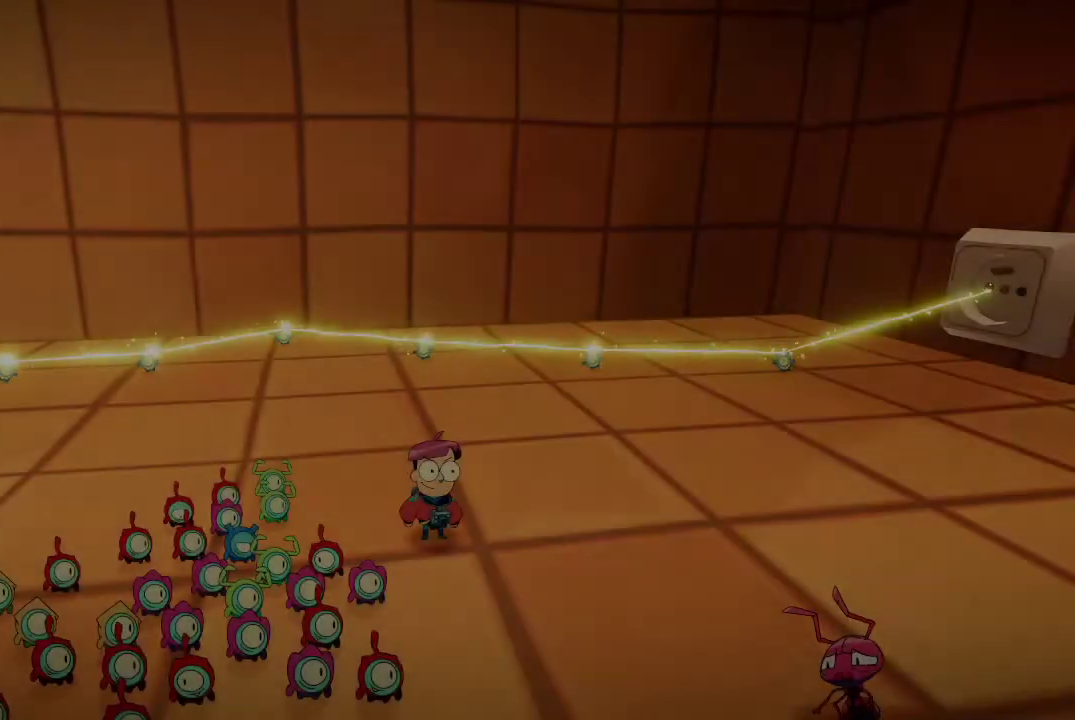
{"buttons": [], "left_stick": "down-left", "right_stick": "left", "events": [[33, "left_stick", "down-left"], [333, "right_stick", "left"]]}
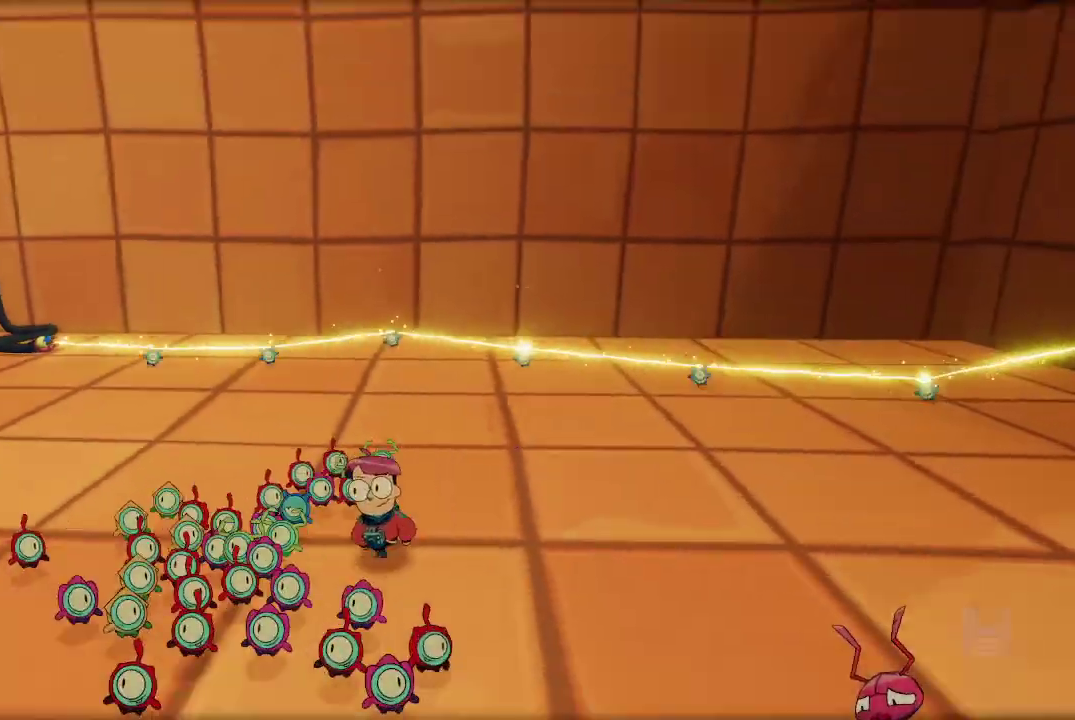
{"buttons": [], "left_stick": "up-left", "right_stick": "center", "events": [[200, "left_stick", "left"], [267, "right_stick", "center"], [333, "left_stick", "up-left"]]}
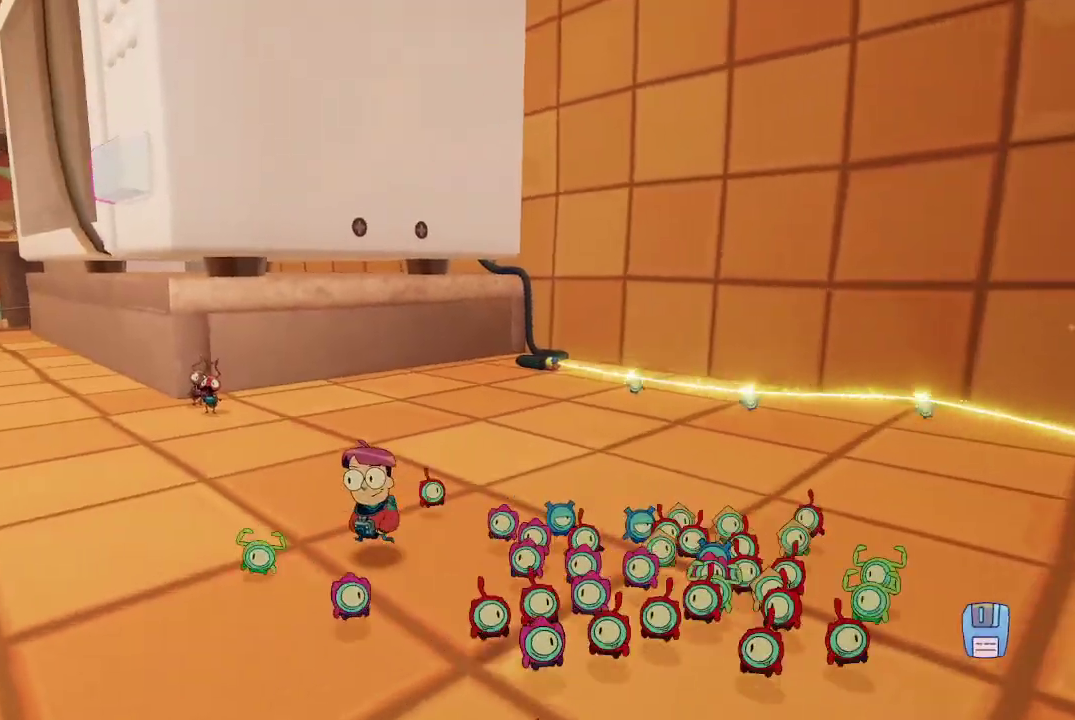
{"buttons": [], "left_stick": "down-left", "right_stick": "up", "events": [[267, "left_stick", "left"], [400, "right_stick", "up"], [500, "left_stick", "down-left"]]}
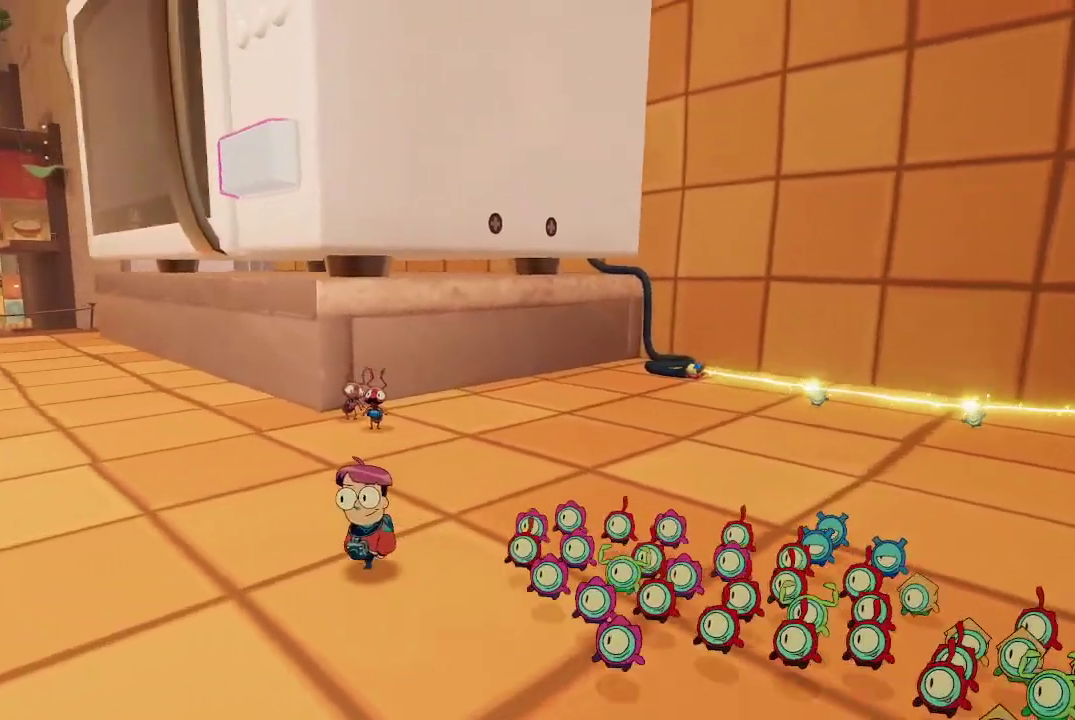
{"buttons": ["L2"], "left_stick": "center", "right_stick": "up", "events": [[367, "L2", "down"], [400, "left_stick", "center"]]}
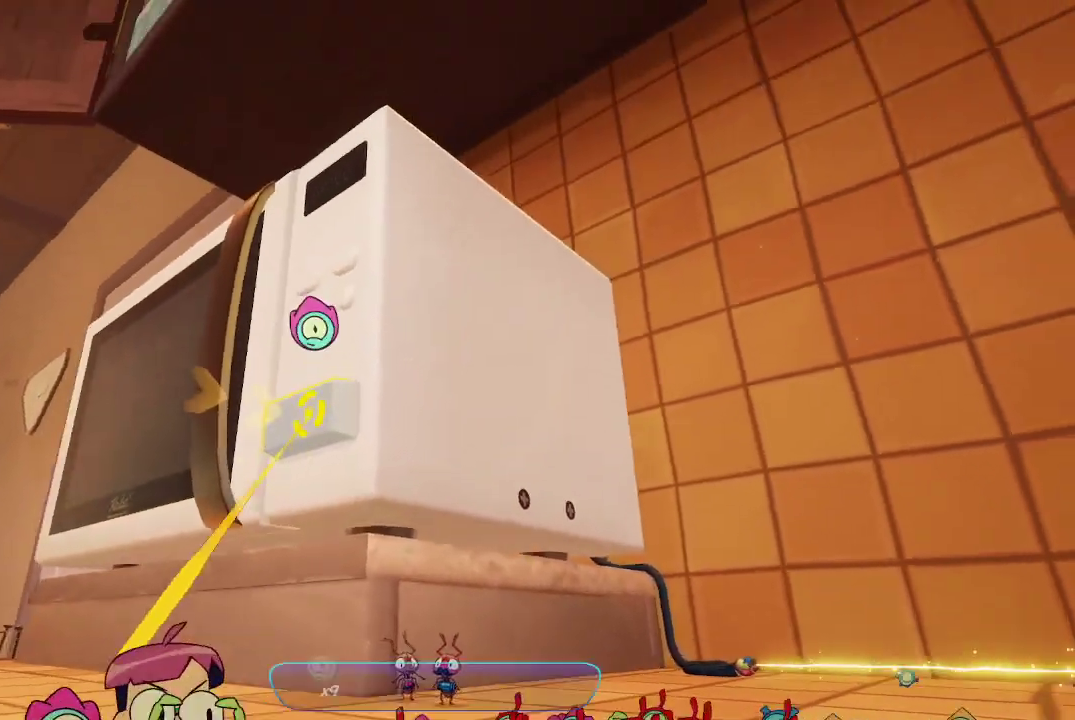
{"buttons": ["L2", "R2"], "left_stick": "center", "right_stick": "center", "events": [[33, "right_stick", "center"], [233, "R2", "down"]]}